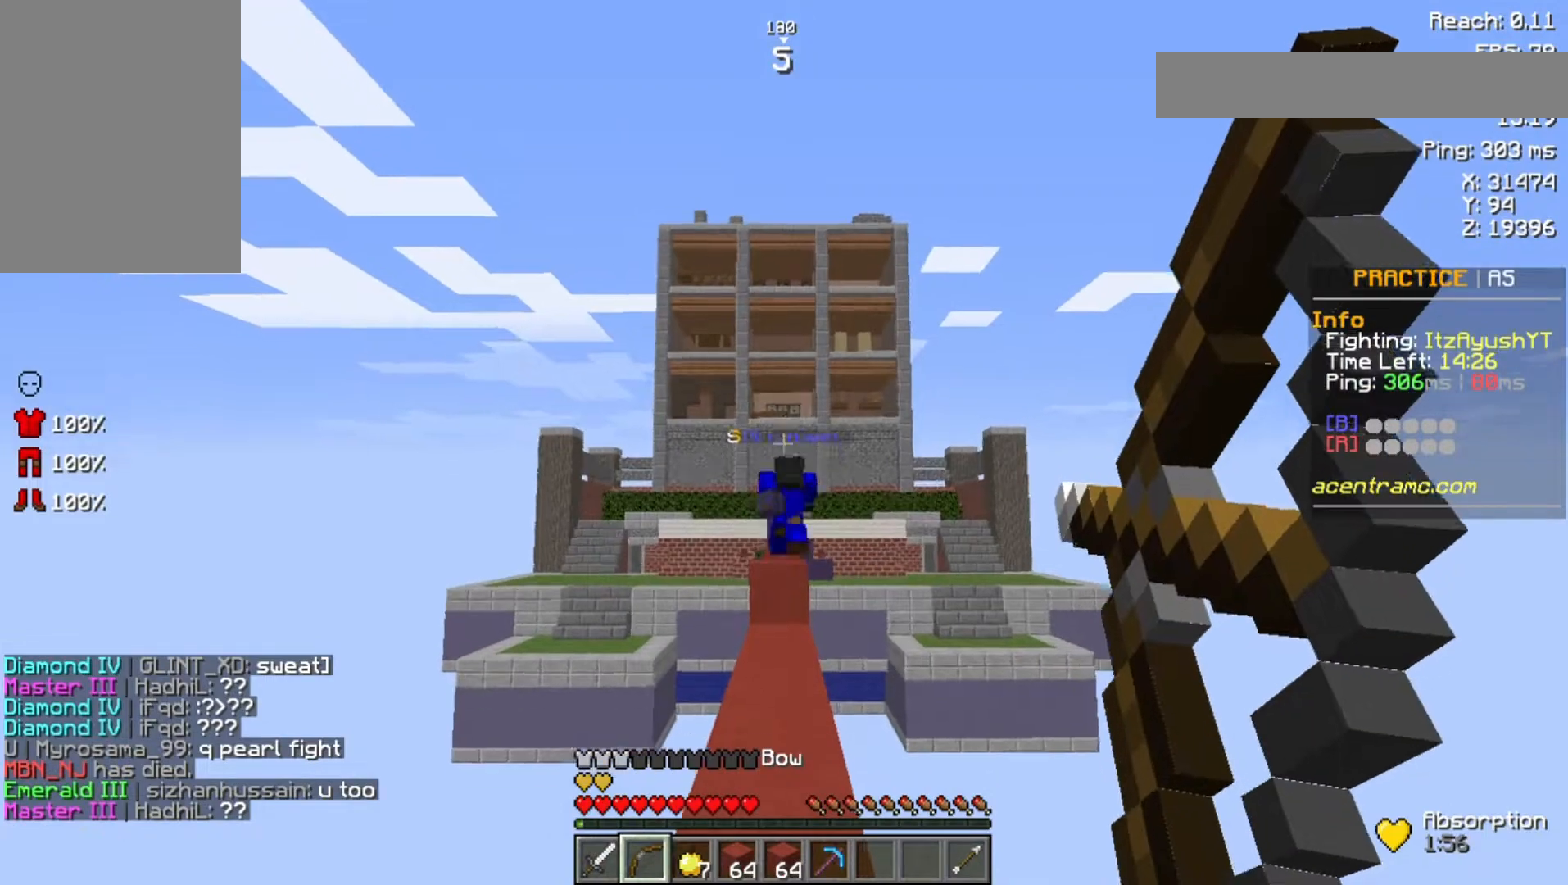
Gameplay with keyboard and mouse; each line is a JSON object with the keys and mouse buttons held at the frame after it. "events" lists presses ("down") and releases ("up") of "a", "d", "s", "space", "w", "mouse_left" and "mouse_right" between this image and that frame as [ms after this image, input, new state], when the widget could be followed in between. "mouse_left", "mouse_right" = the "left", "right" buttons of the "mouse" list. No other keys are recorded. Fast repeated clicks can show as one long hold. Not read: mouse_move.
{"keys": ["w"], "mouse": [], "events": [[133, "space", "down"], [167, "mouse_right", "up"], [333, "space", "up"]]}
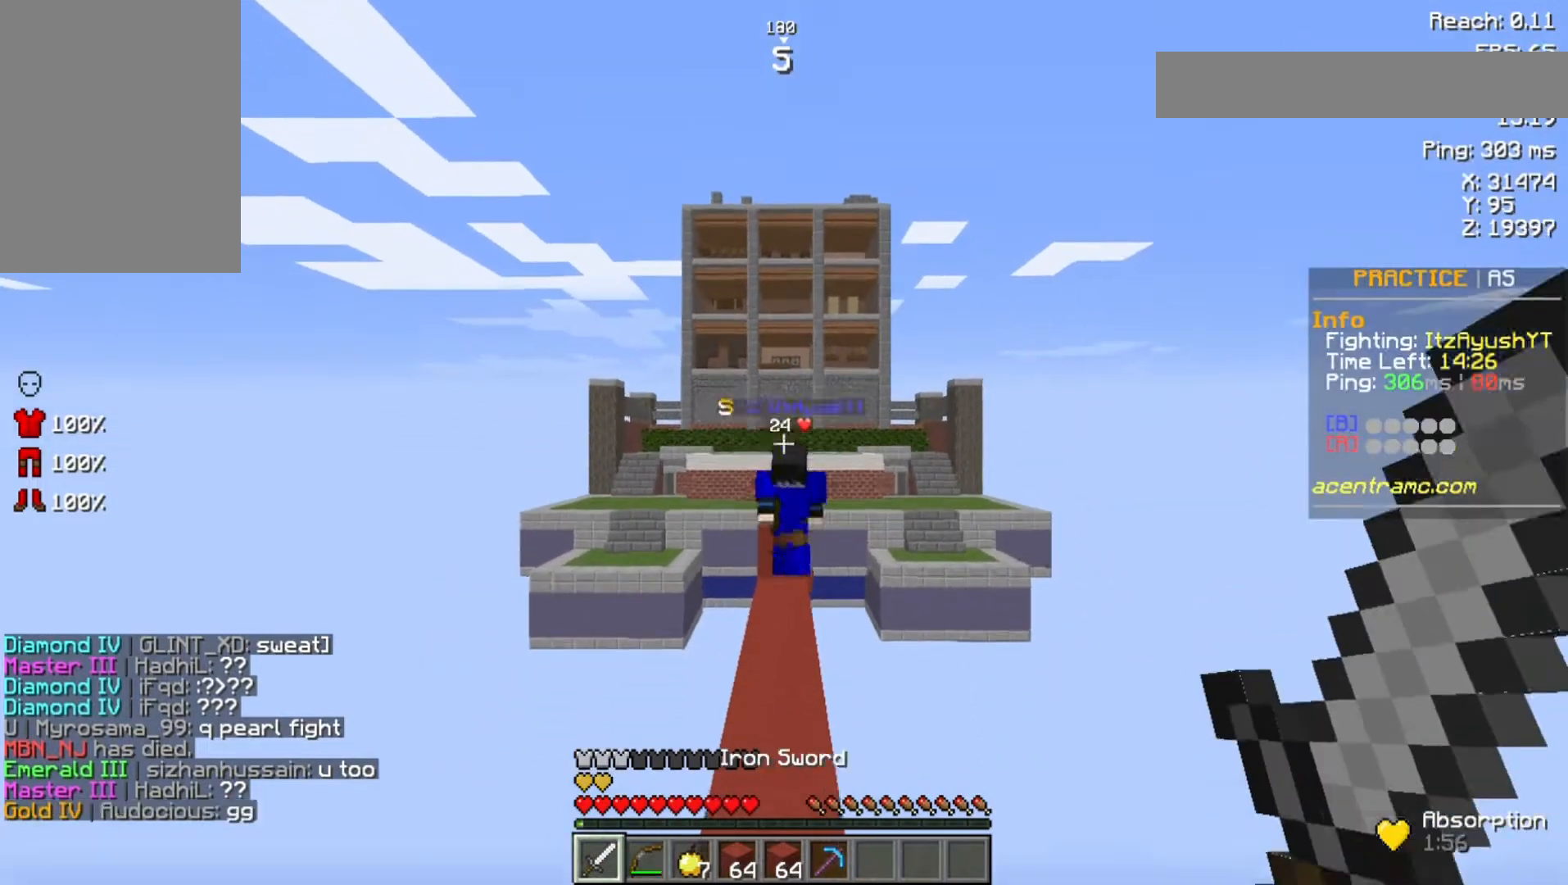
{"keys": ["w"], "mouse": [], "events": [[367, "mouse_left", "down"], [467, "mouse_left", "up"]]}
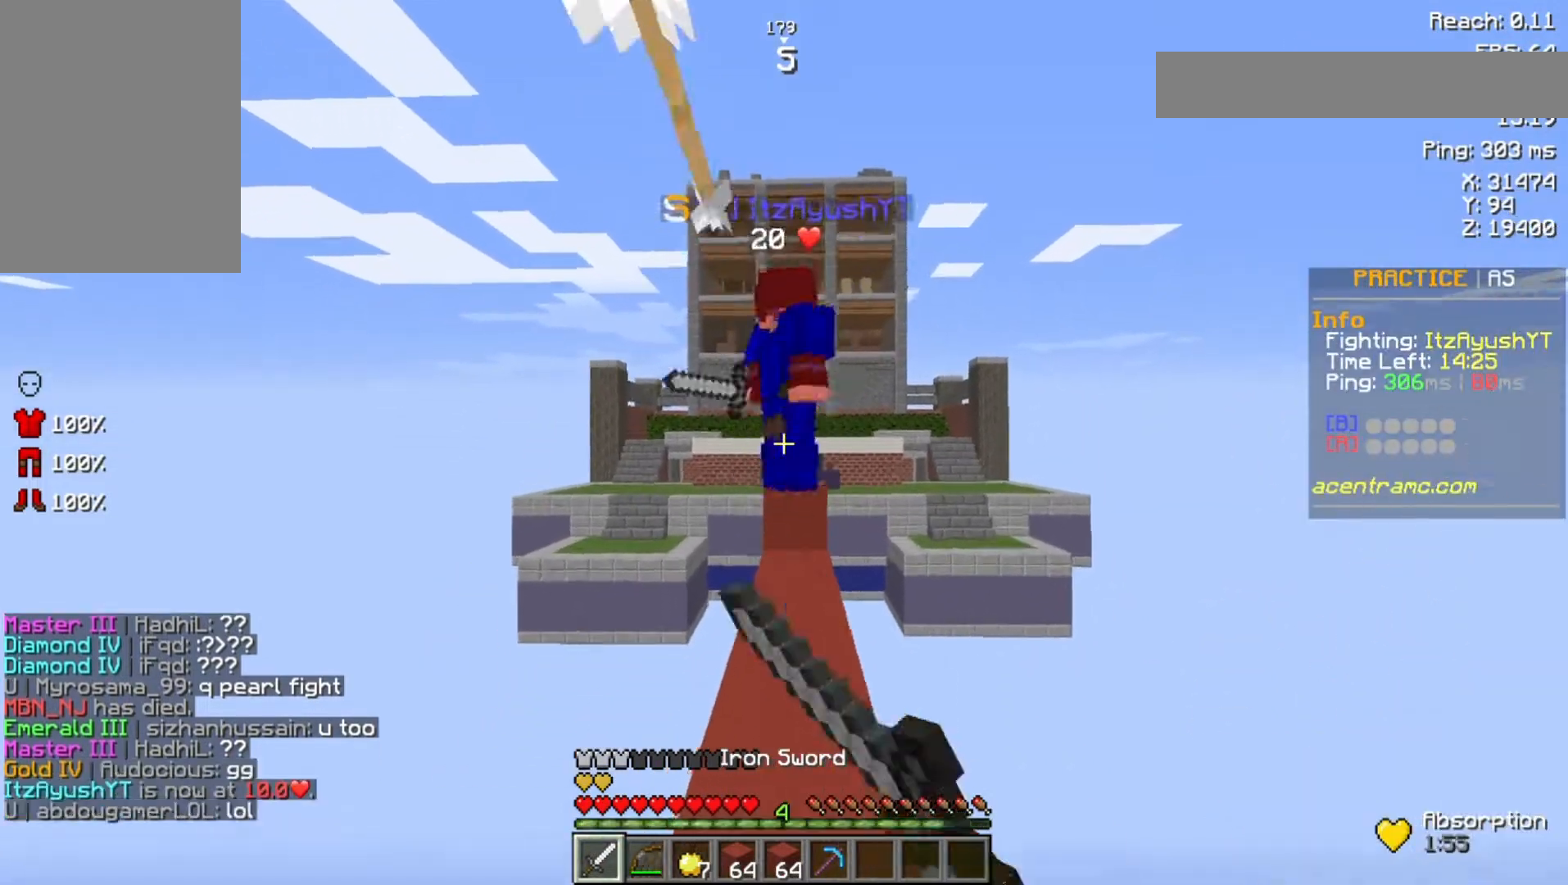
{"keys": ["w"], "mouse": [], "events": [[67, "mouse_left", "down"], [133, "mouse_left", "up"], [233, "mouse_left", "down"], [300, "mouse_left", "up"], [400, "mouse_left", "down"], [467, "mouse_left", "up"]]}
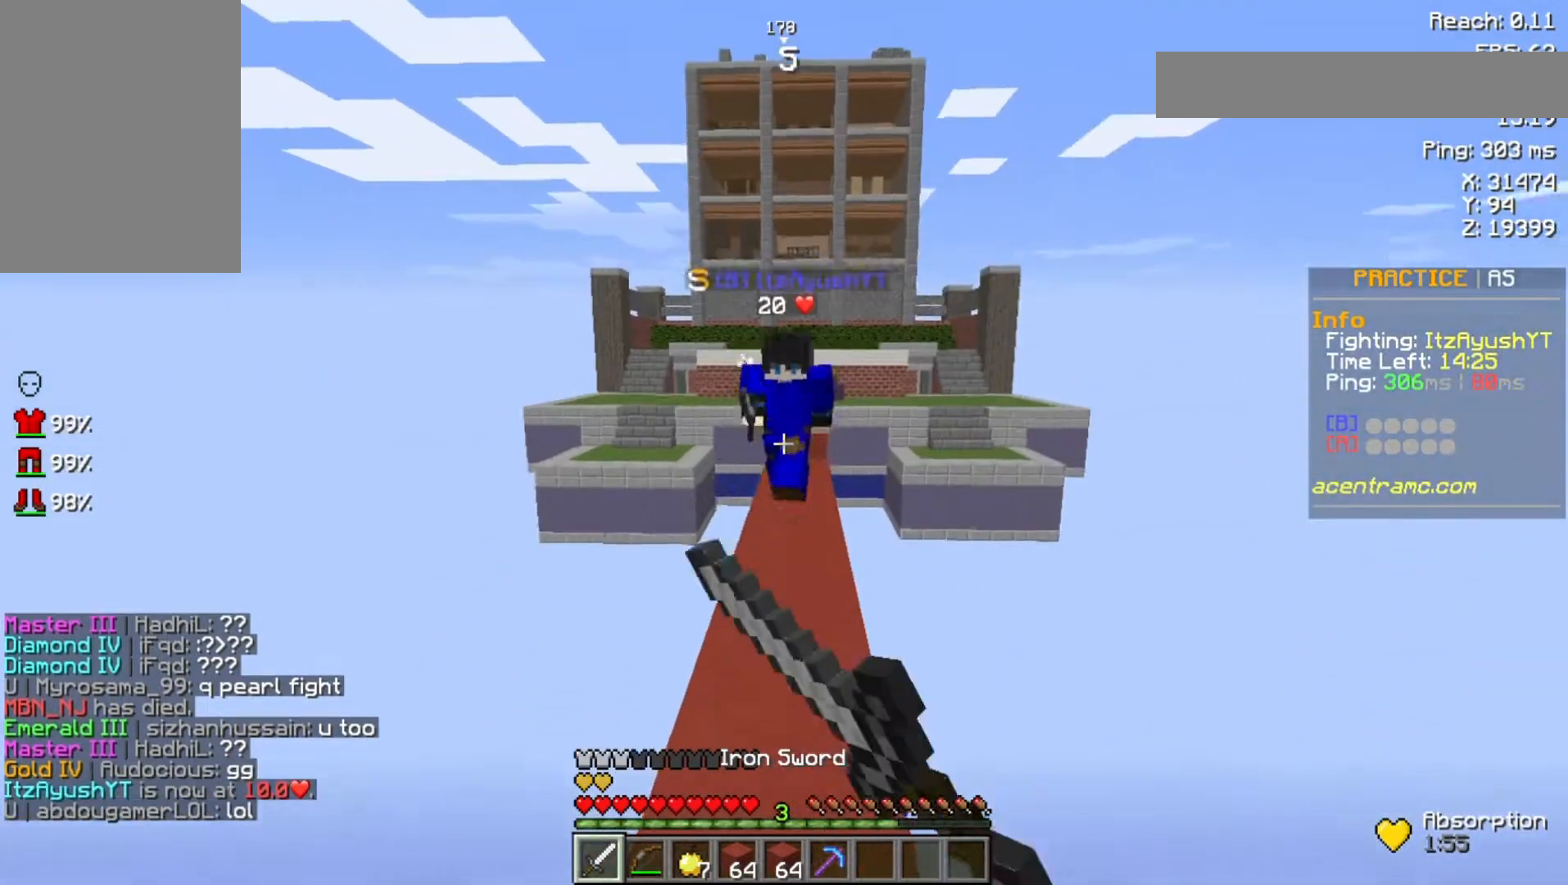
{"keys": ["w"], "mouse": [], "events": [[100, "mouse_left", "down"], [133, "mouse_left", "up"], [267, "mouse_right", "down"], [467, "mouse_right", "up"]]}
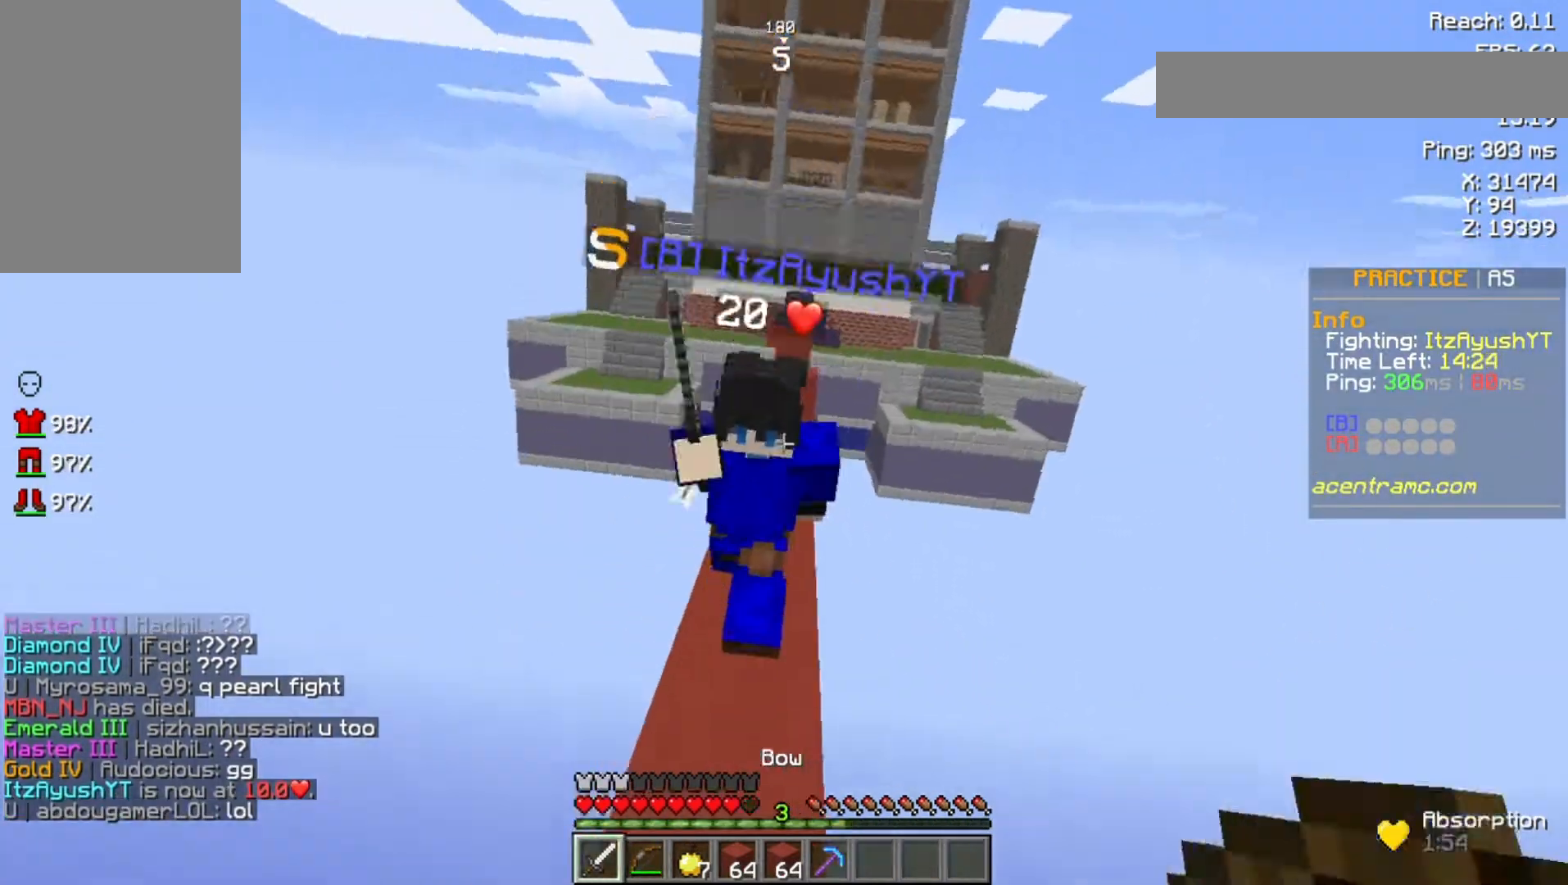
{"keys": ["w"], "mouse": ["left"], "events": [[33, "mouse_left", "down"], [67, "mouse_left", "up"], [167, "mouse_left", "down"], [233, "mouse_left", "up"], [333, "mouse_left", "down"], [400, "mouse_left", "up"], [467, "mouse_left", "down"]]}
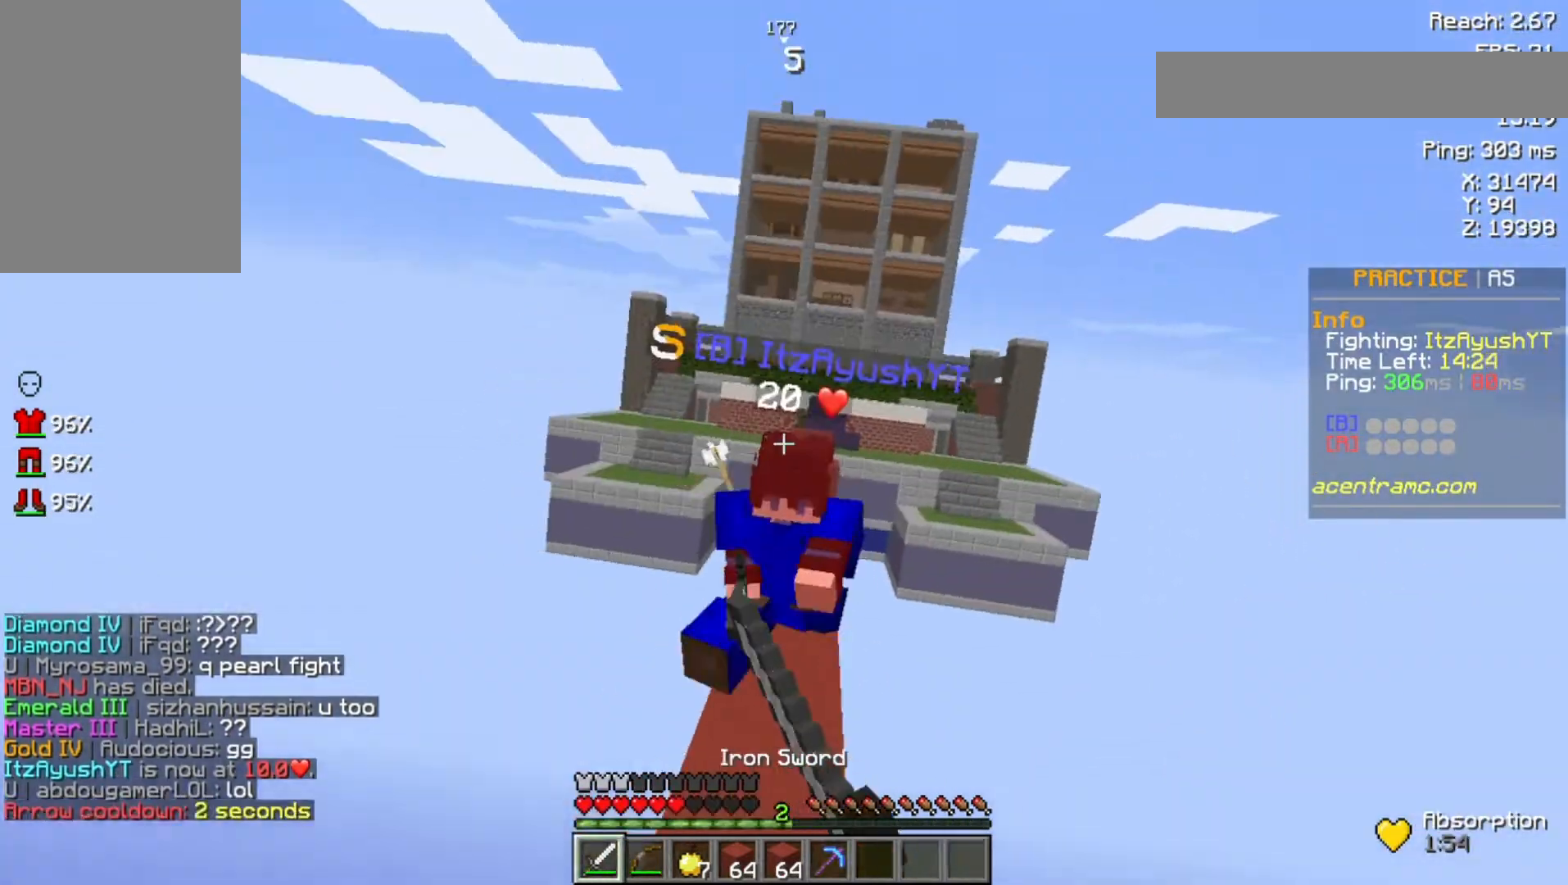
{"keys": ["w"], "mouse": ["left"], "events": [[100, "mouse_left", "up"], [133, "mouse_left", "down"], [233, "mouse_left", "up"], [333, "mouse_left", "down"], [400, "mouse_left", "up"], [433, "mouse_left", "down"]]}
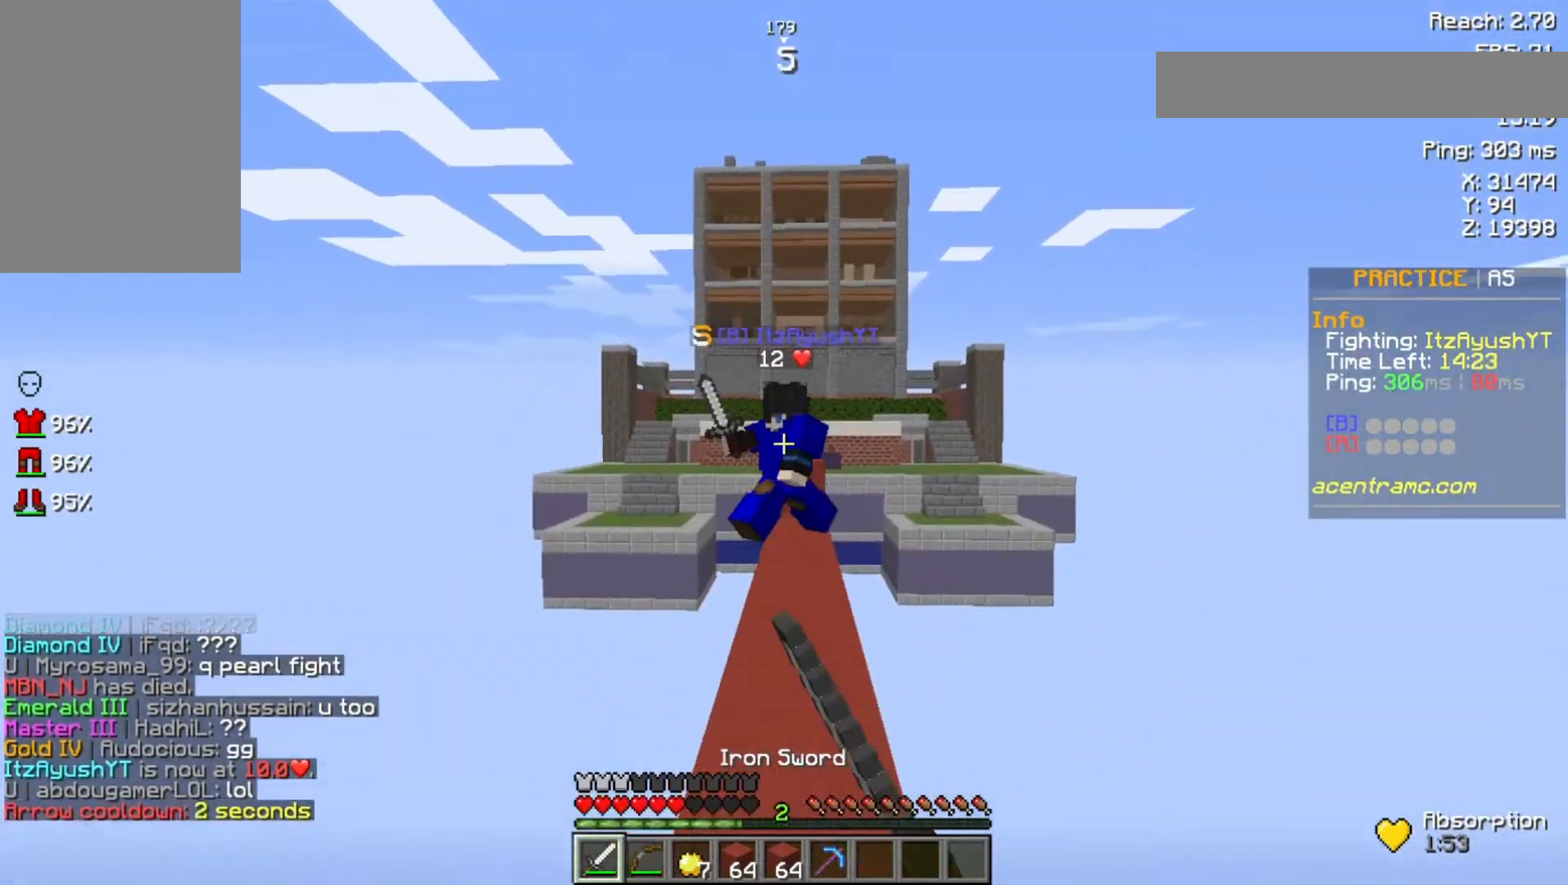
{"keys": [], "mouse": [], "events": [[33, "mouse_left", "up"], [67, "mouse_left", "down"], [200, "mouse_left", "up"], [267, "mouse_left", "down"], [333, "mouse_left", "up"], [433, "mouse_left", "down"], [500, "mouse_left", "up"], [500, "w", "up"]]}
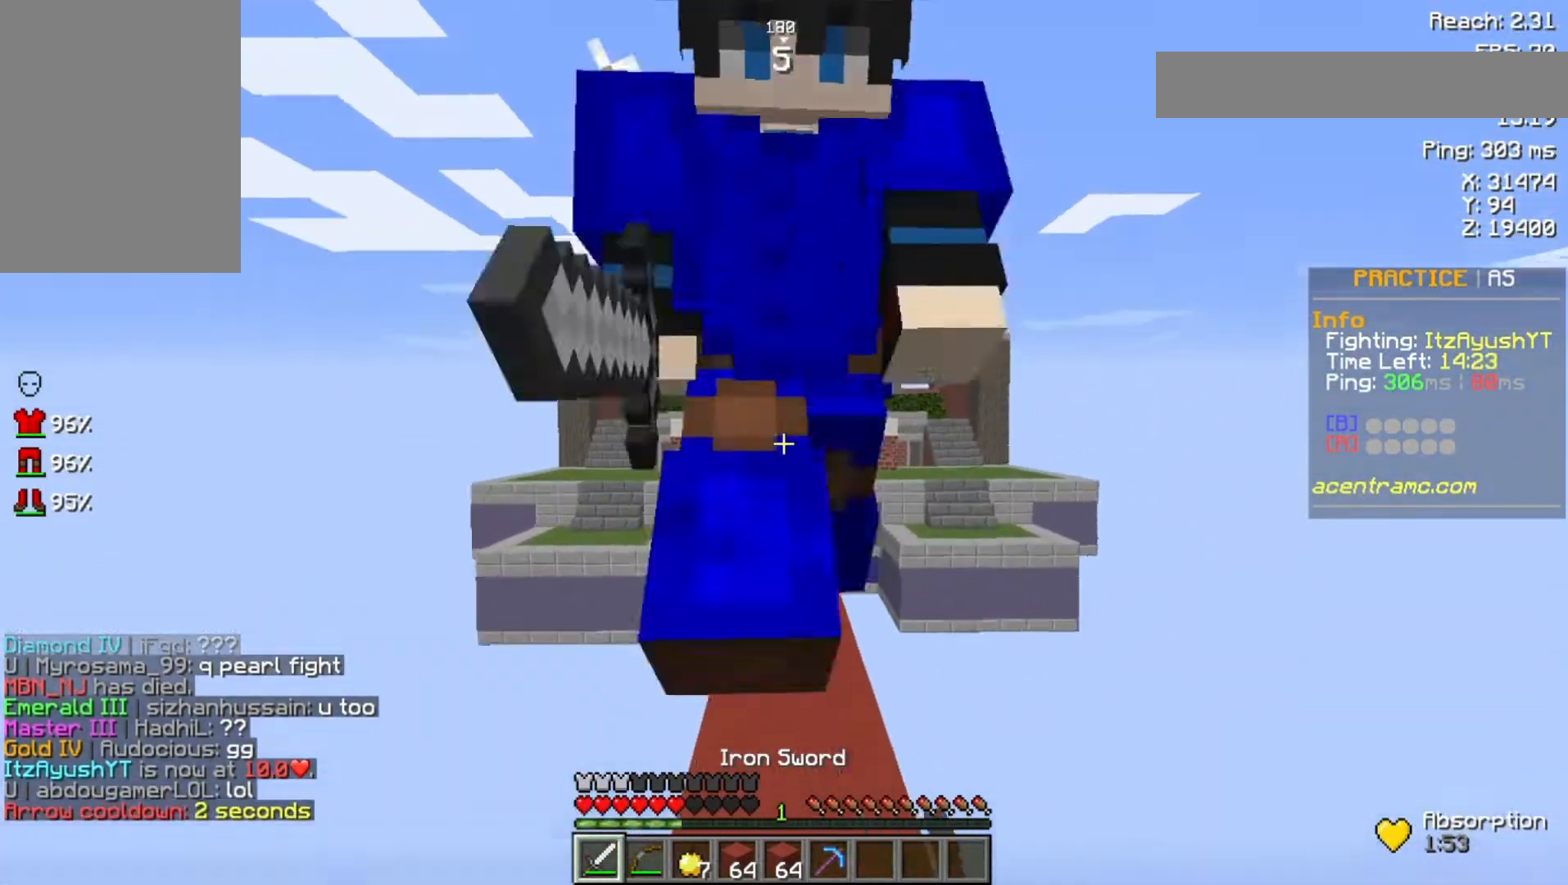
{"keys": ["w"], "mouse": [], "events": [[100, "mouse_left", "down"], [200, "mouse_left", "up"], [200, "s", "down"], [233, "mouse_left", "down"], [267, "mouse_left", "up"], [267, "s", "up"], [400, "mouse_left", "down"], [400, "w", "down"], [467, "mouse_left", "up"]]}
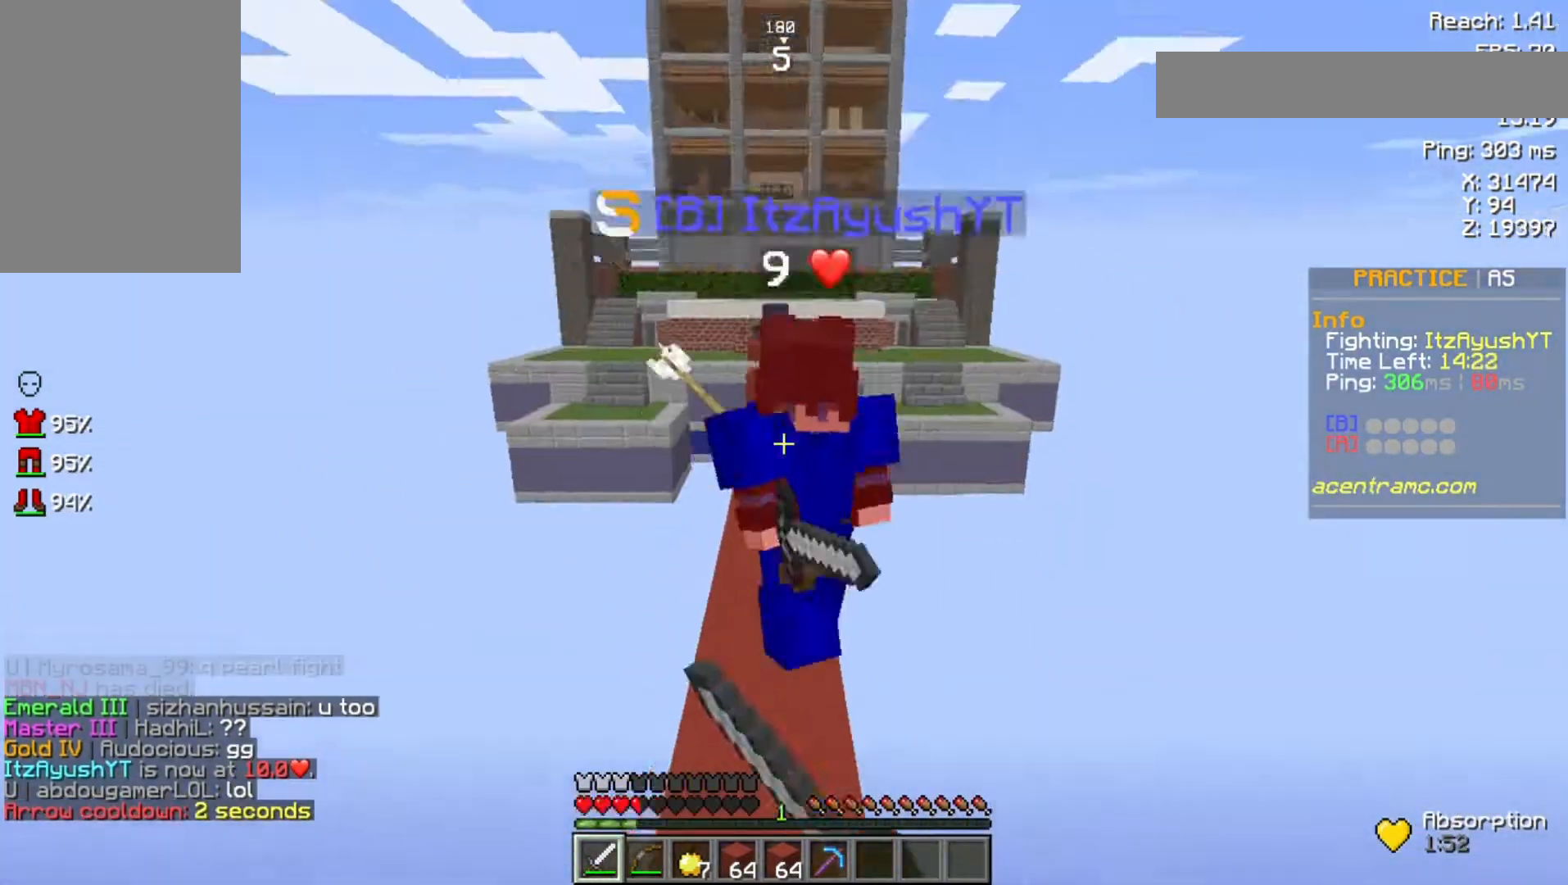
{"keys": ["w"], "mouse": [], "events": [[67, "mouse_left", "down"], [133, "mouse_left", "up"], [233, "mouse_left", "down"], [333, "mouse_left", "up"], [367, "mouse_left", "down"], [500, "mouse_left", "up"]]}
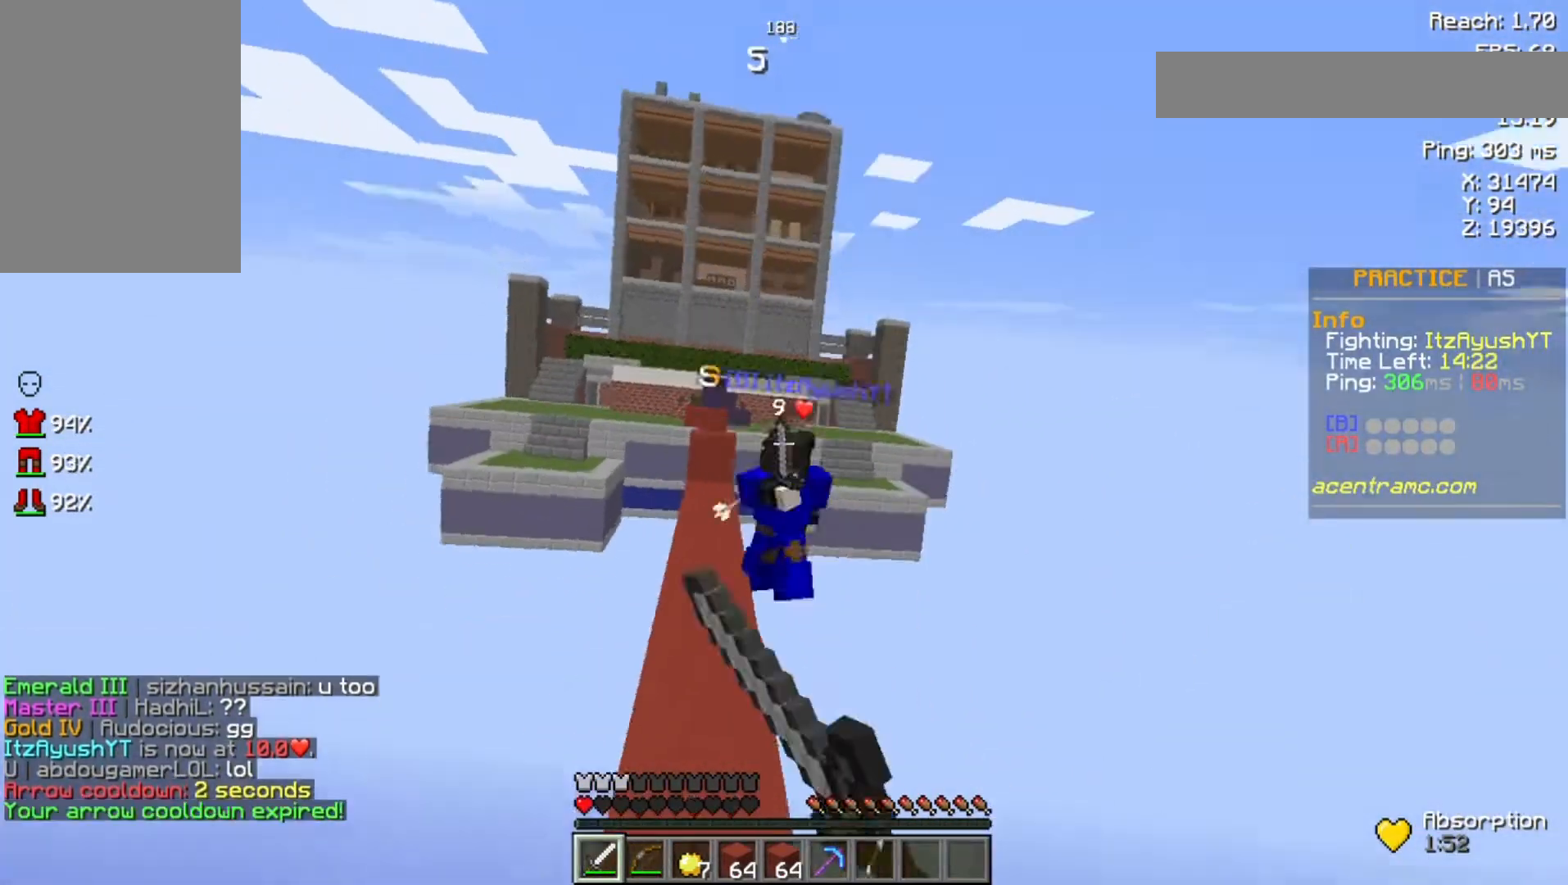
{"keys": ["w"], "mouse": [], "events": [[33, "mouse_left", "down"], [133, "mouse_left", "up"], [233, "mouse_left", "down"], [333, "mouse_left", "up"], [367, "mouse_left", "down"], [433, "mouse_left", "up"]]}
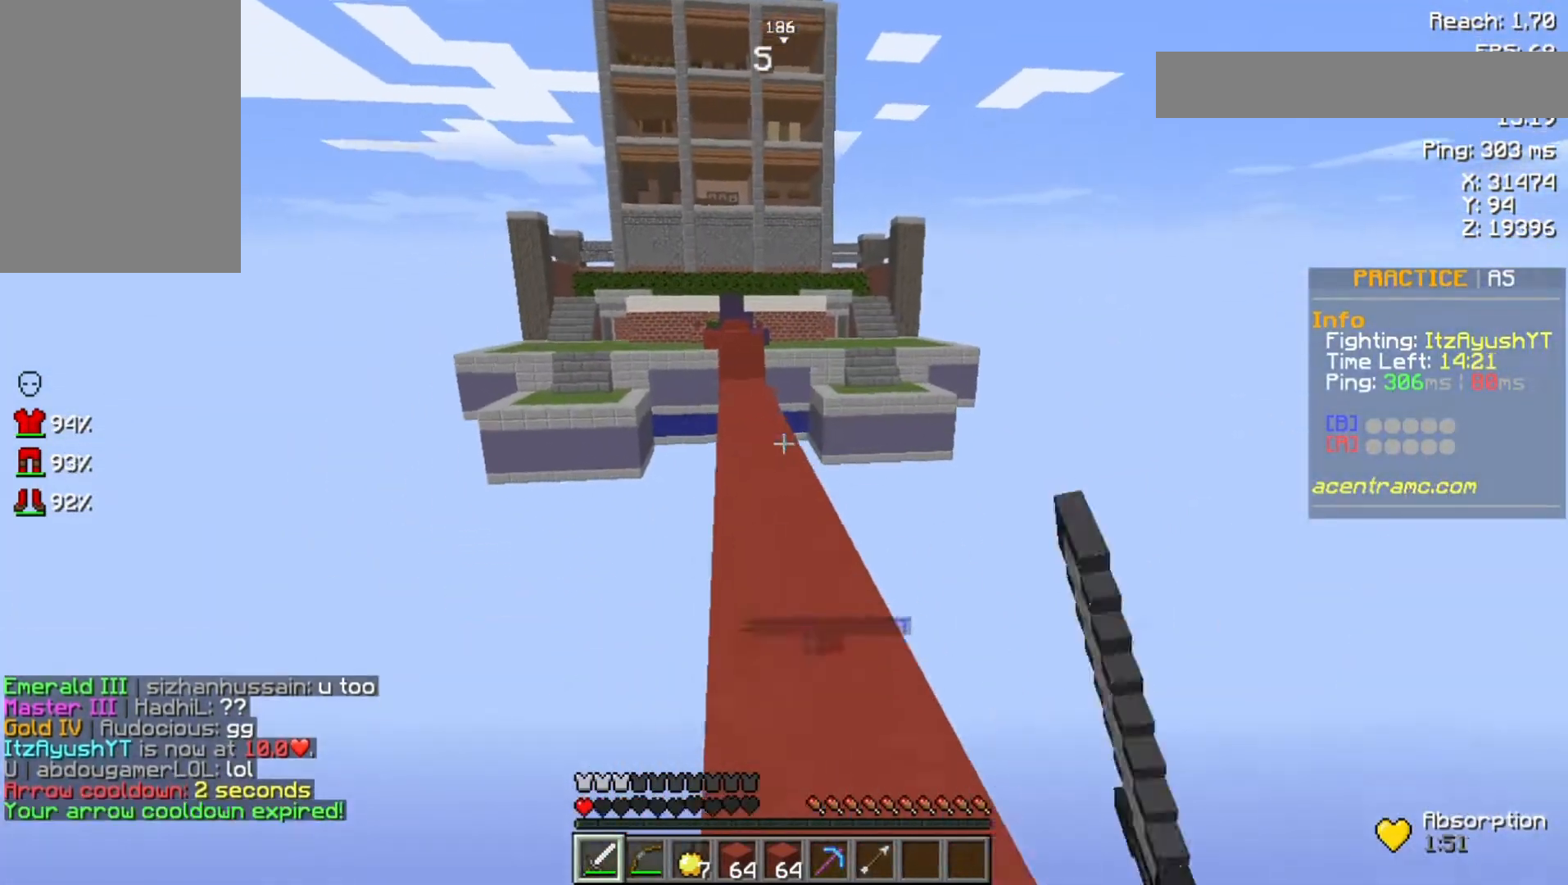
{"keys": ["w"], "mouse": [], "events": [[133, "space", "down"], [400, "space", "up"]]}
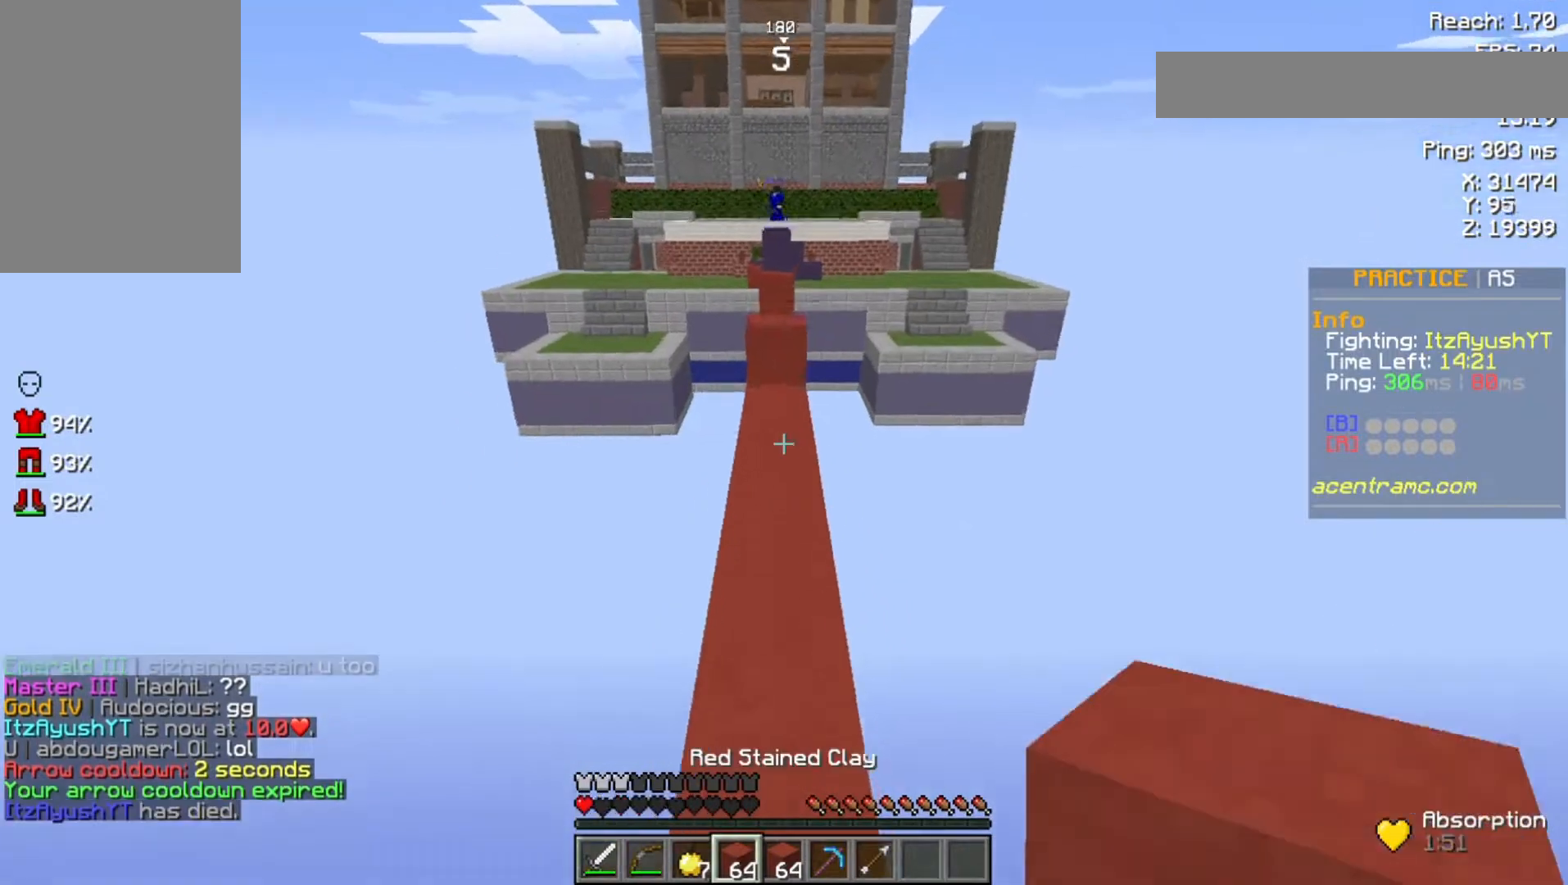
{"keys": ["w"], "mouse": [], "events": []}
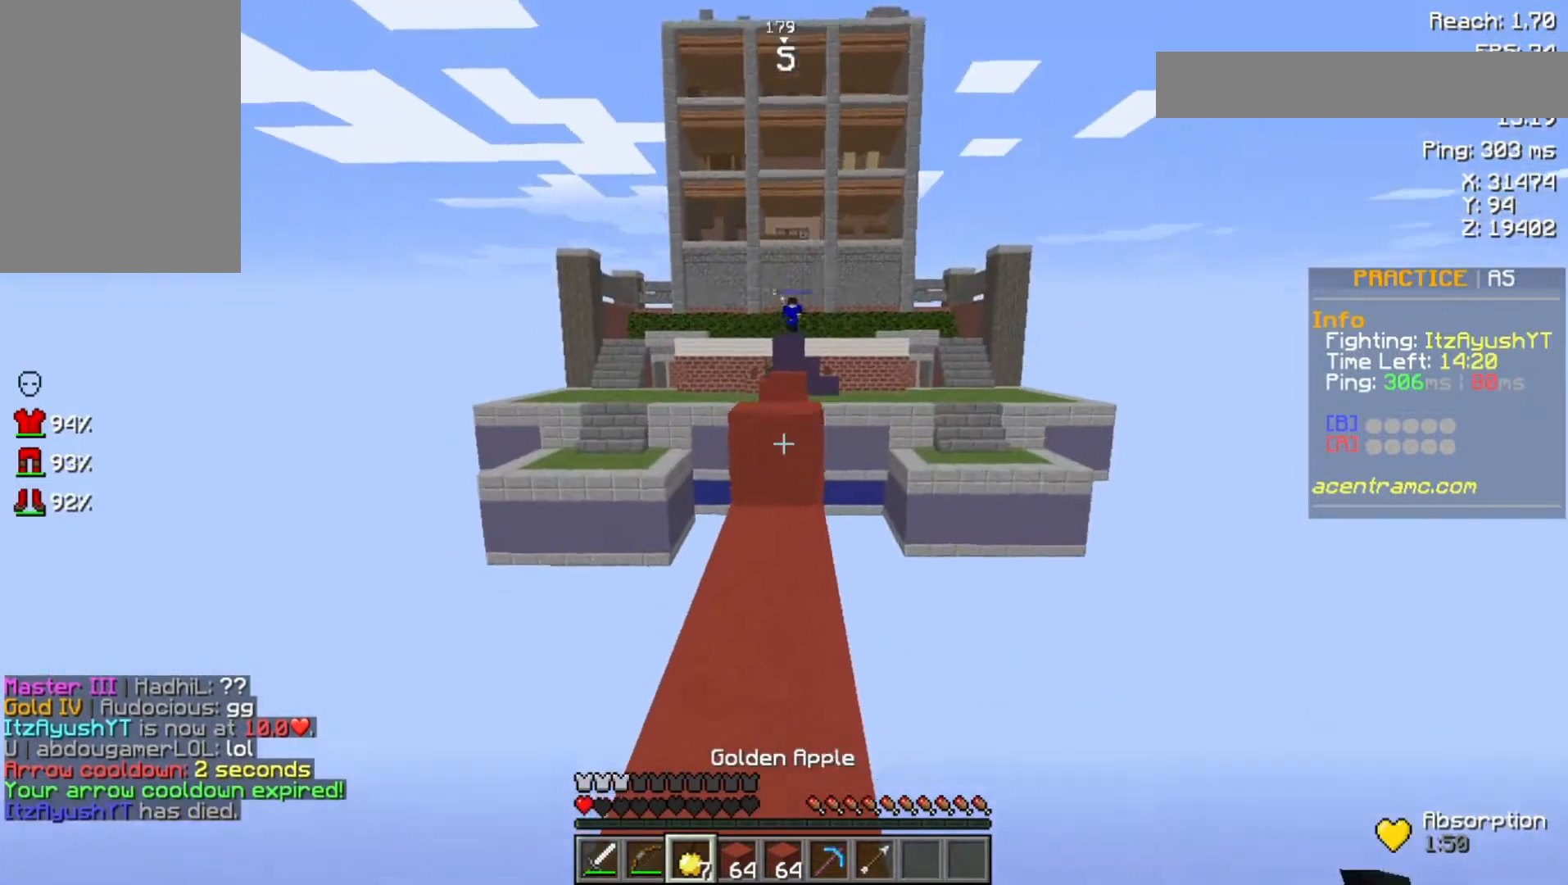
{"keys": ["w"], "mouse": ["right"], "events": [[100, "mouse_right", "down"]]}
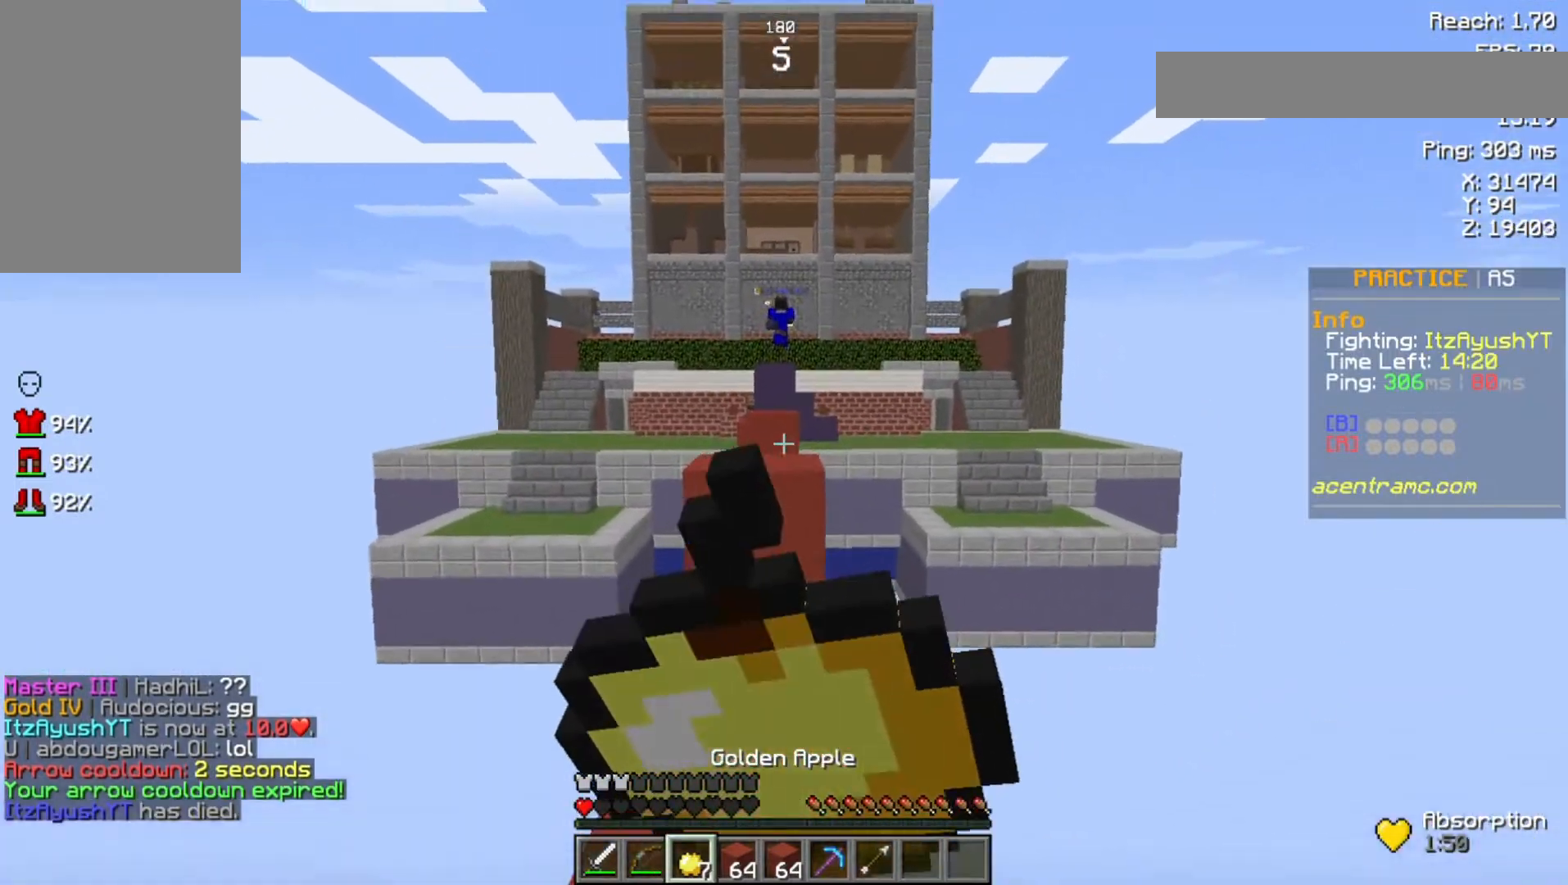
{"keys": ["w"], "mouse": ["right"], "events": []}
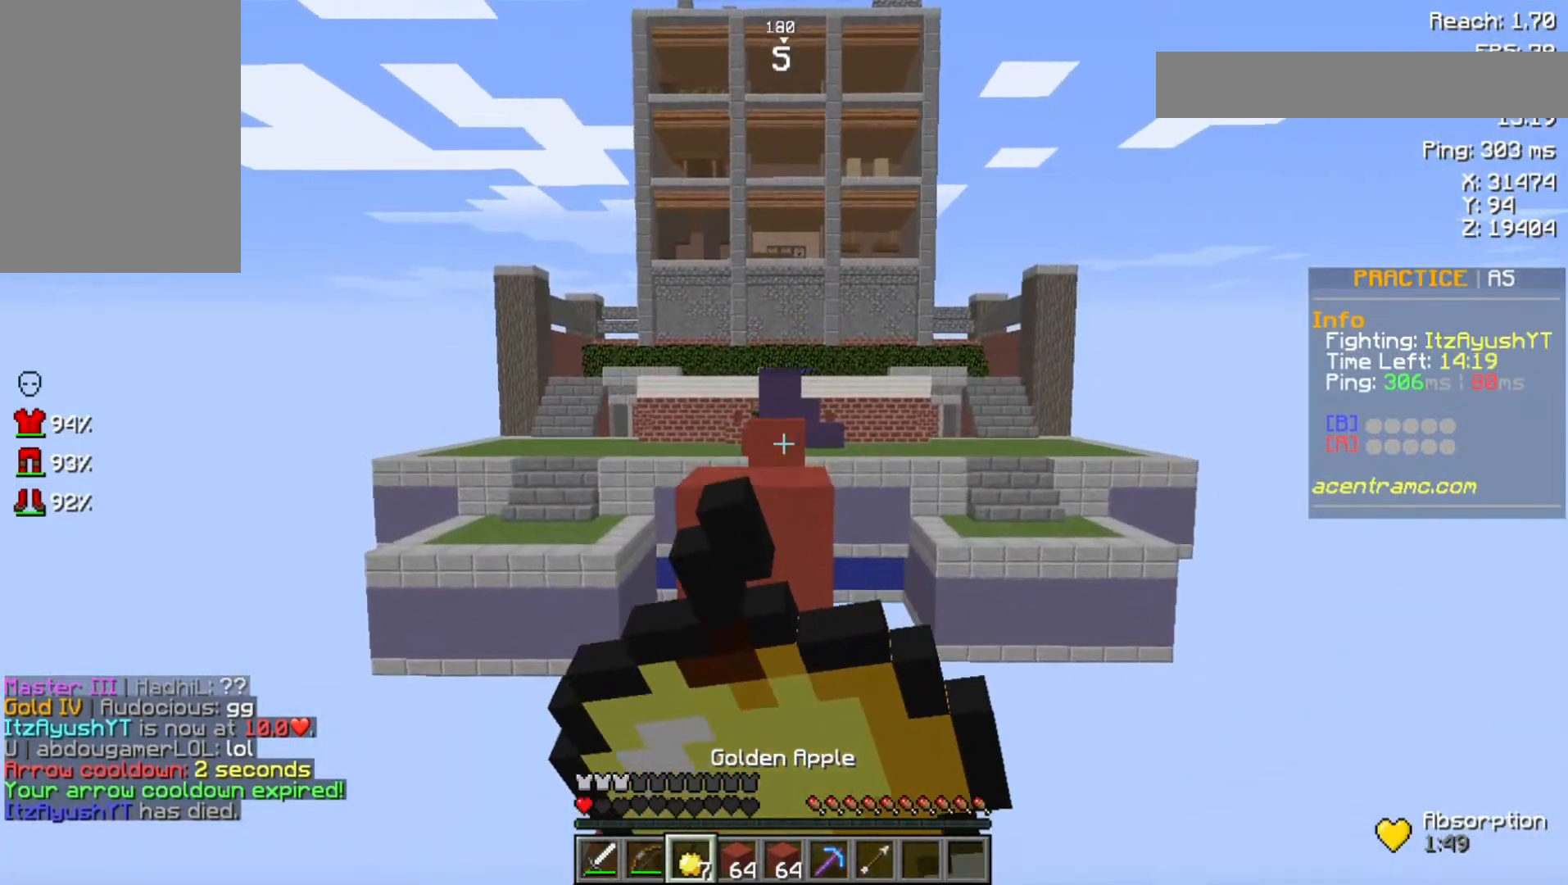
{"keys": ["w"], "mouse": ["right"], "events": []}
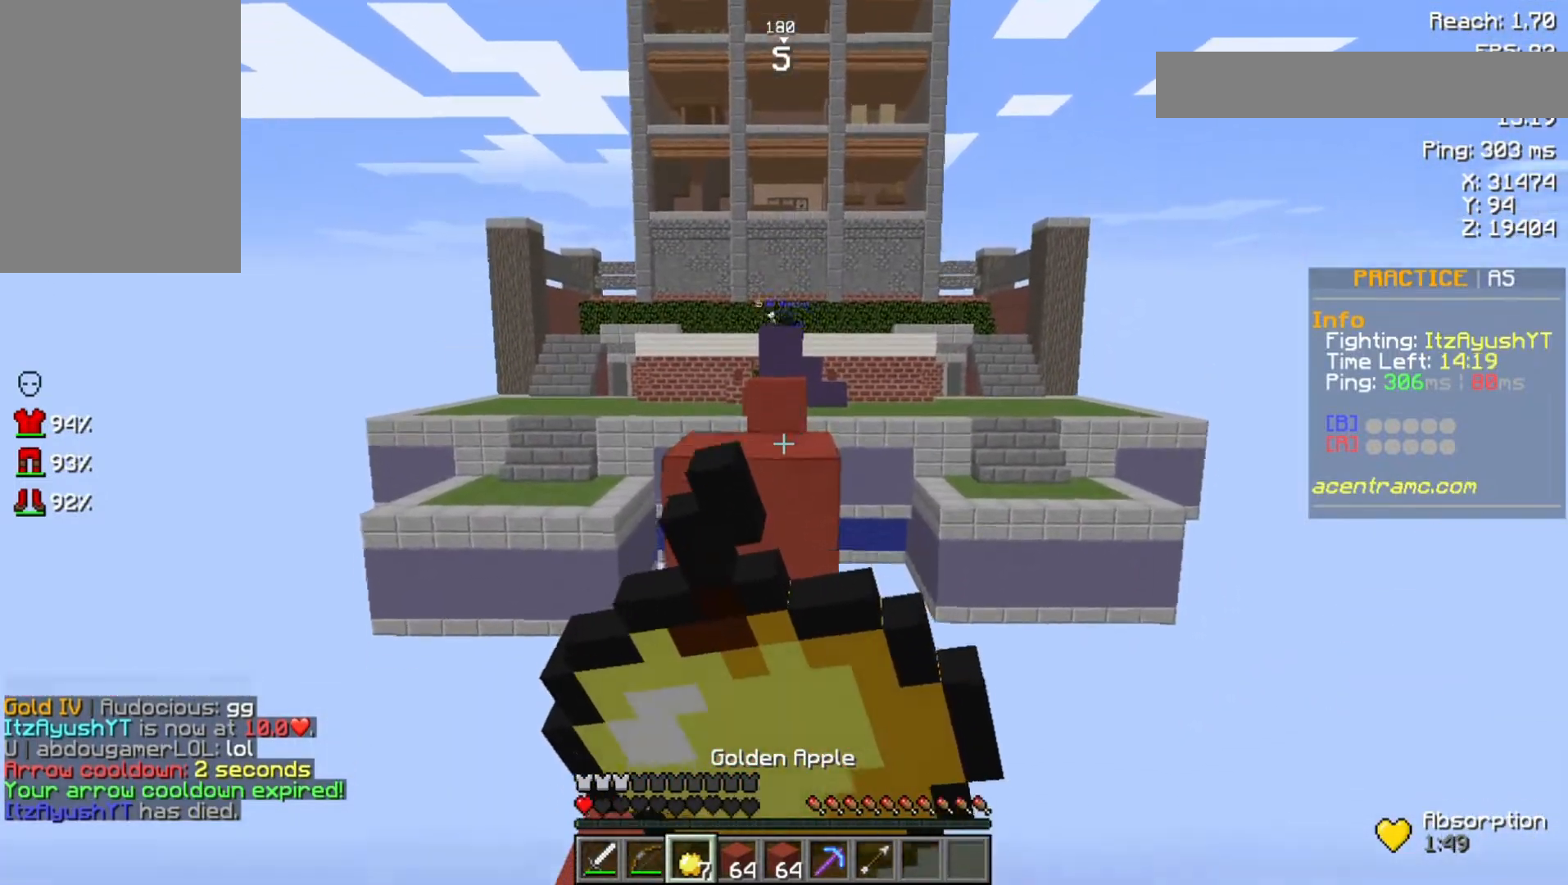
{"keys": ["w"], "mouse": [], "events": [[267, "mouse_right", "up"]]}
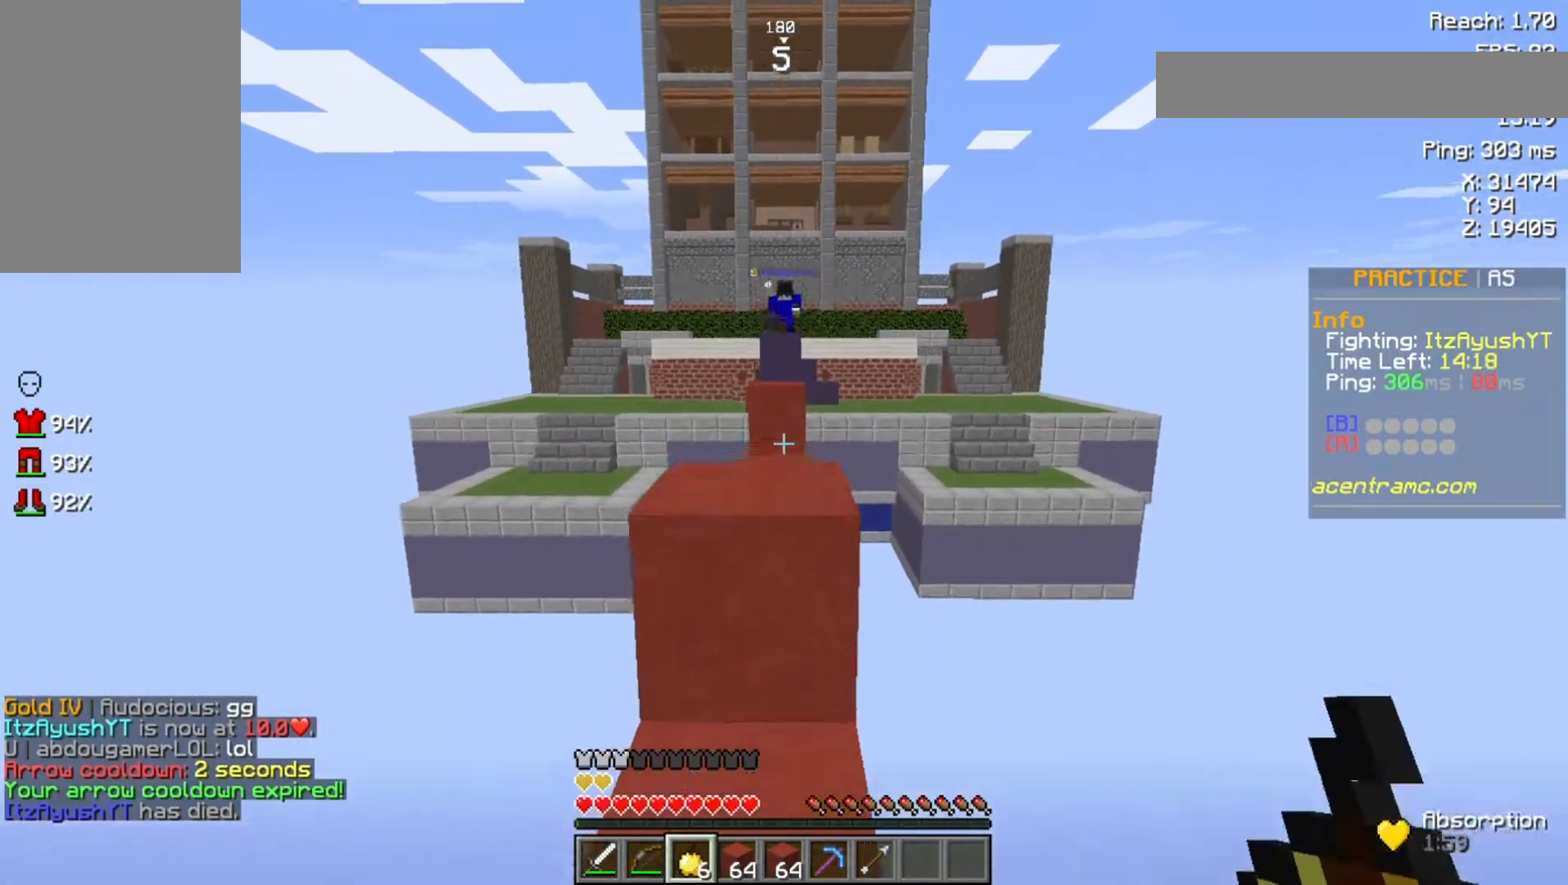
{"keys": ["w"], "mouse": [], "events": [[233, "space", "down"], [333, "space", "up"]]}
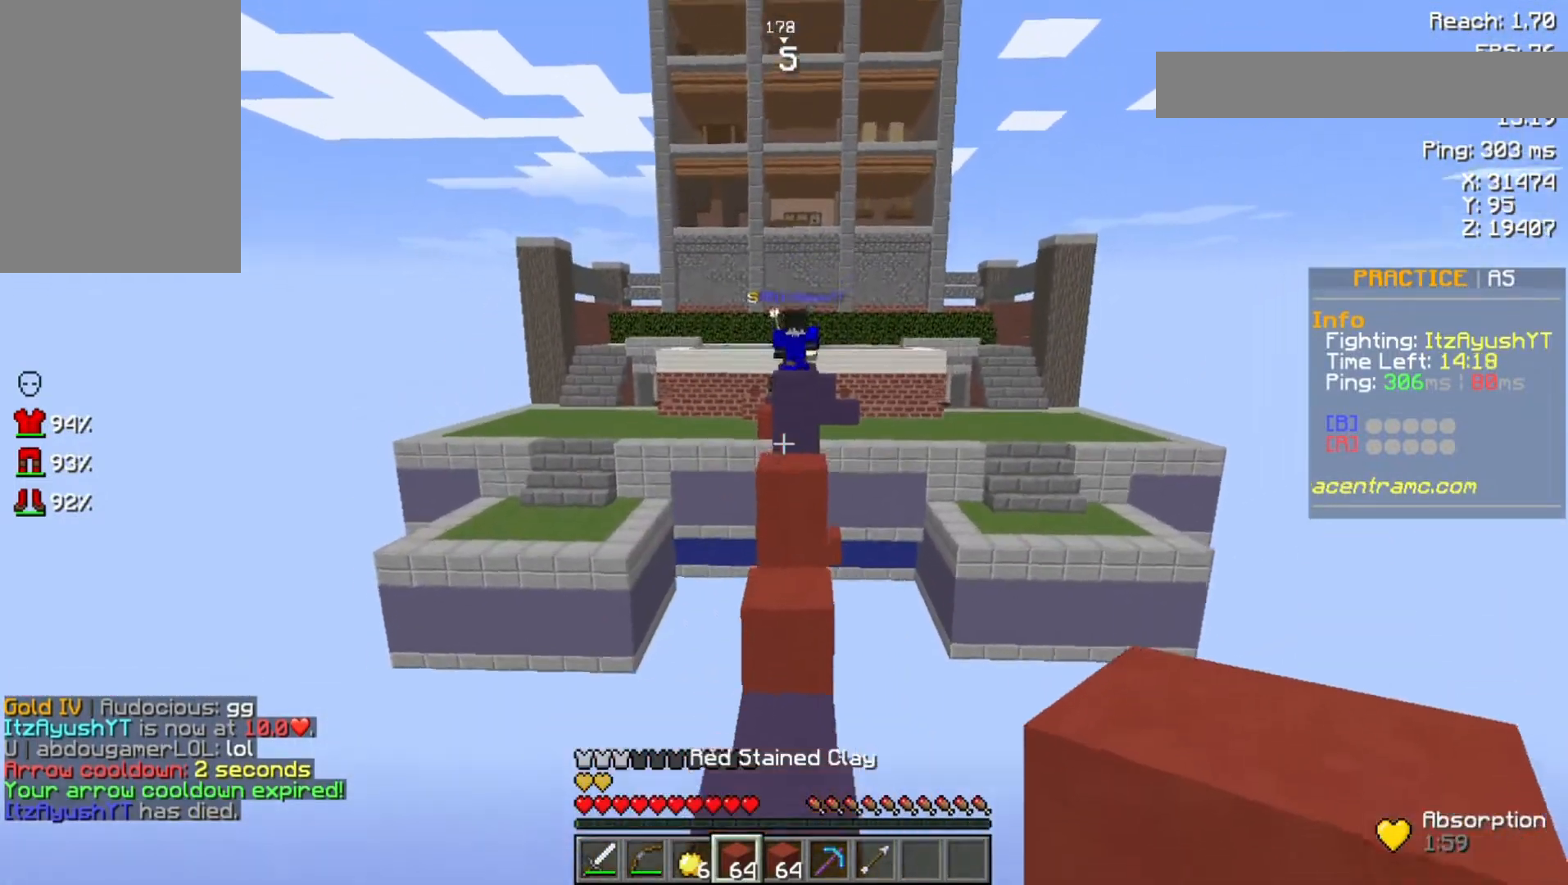
{"keys": ["w"], "mouse": [], "events": []}
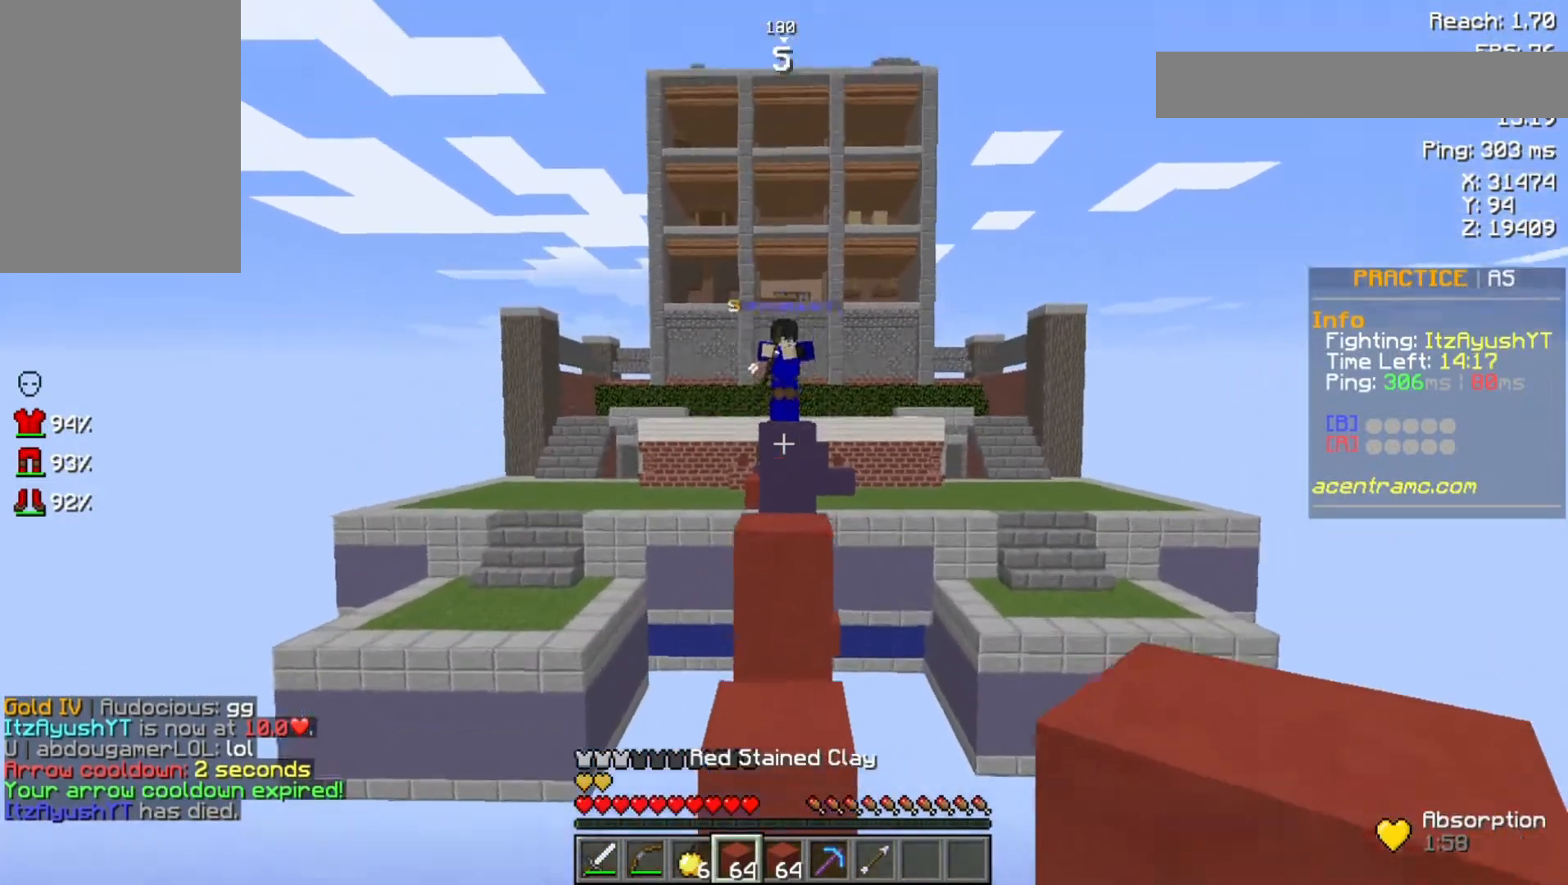
{"keys": ["w"], "mouse": ["right"], "events": [[233, "space", "down"], [333, "mouse_right", "down"], [333, "space", "up"], [433, "mouse_right", "up"], [500, "mouse_right", "down"]]}
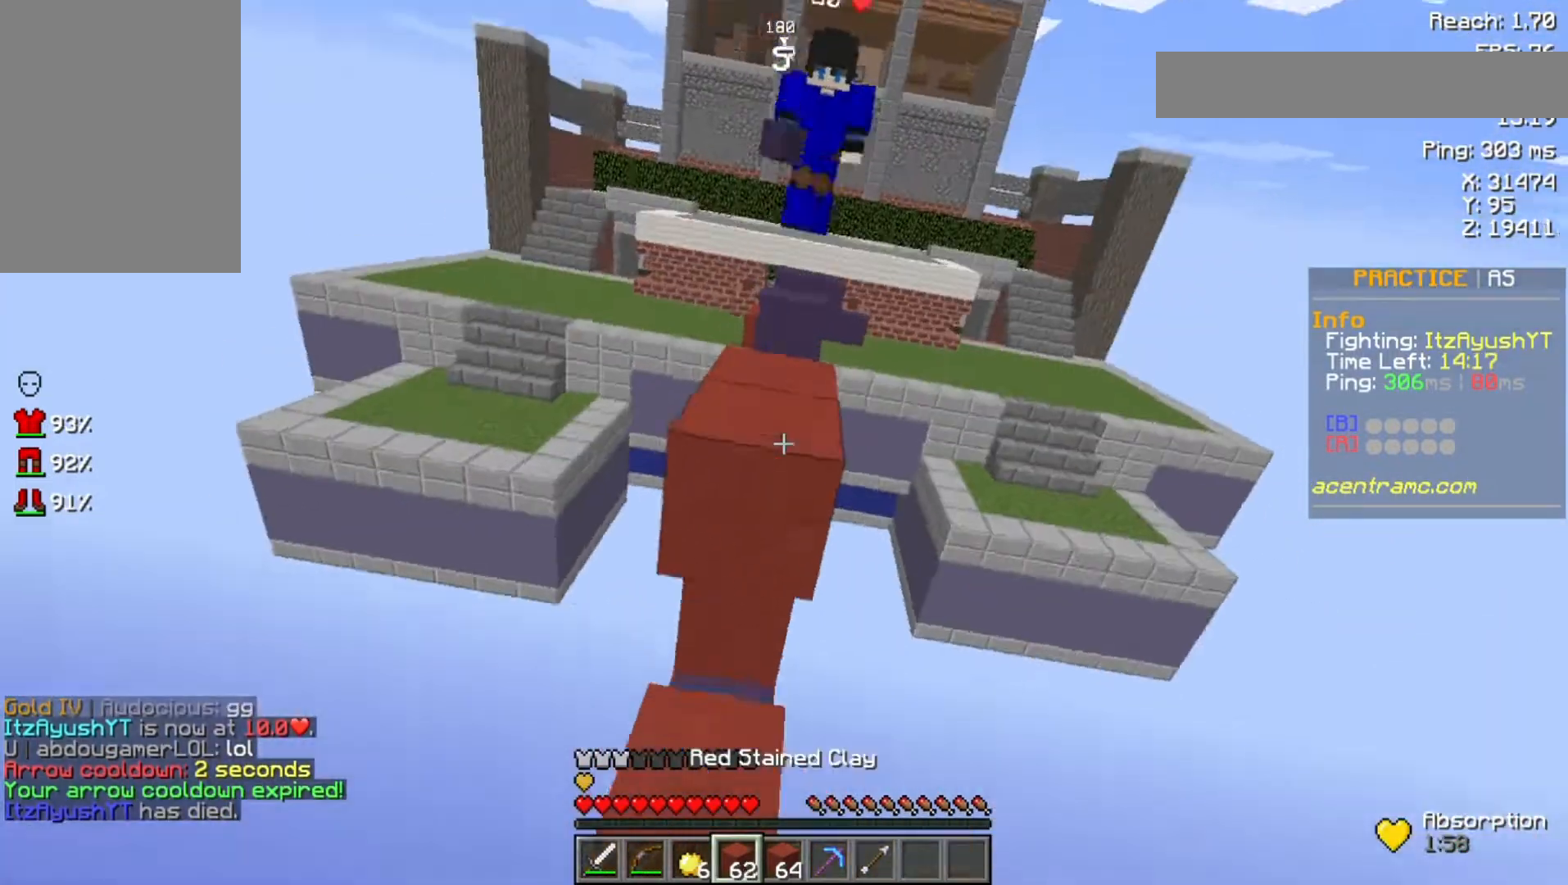
{"keys": ["w"], "mouse": ["right"], "events": [[67, "mouse_right", "up"], [200, "mouse_right", "down"], [233, "mouse_right", "up"], [333, "mouse_right", "down"], [400, "mouse_right", "up"], [433, "mouse_right", "down"]]}
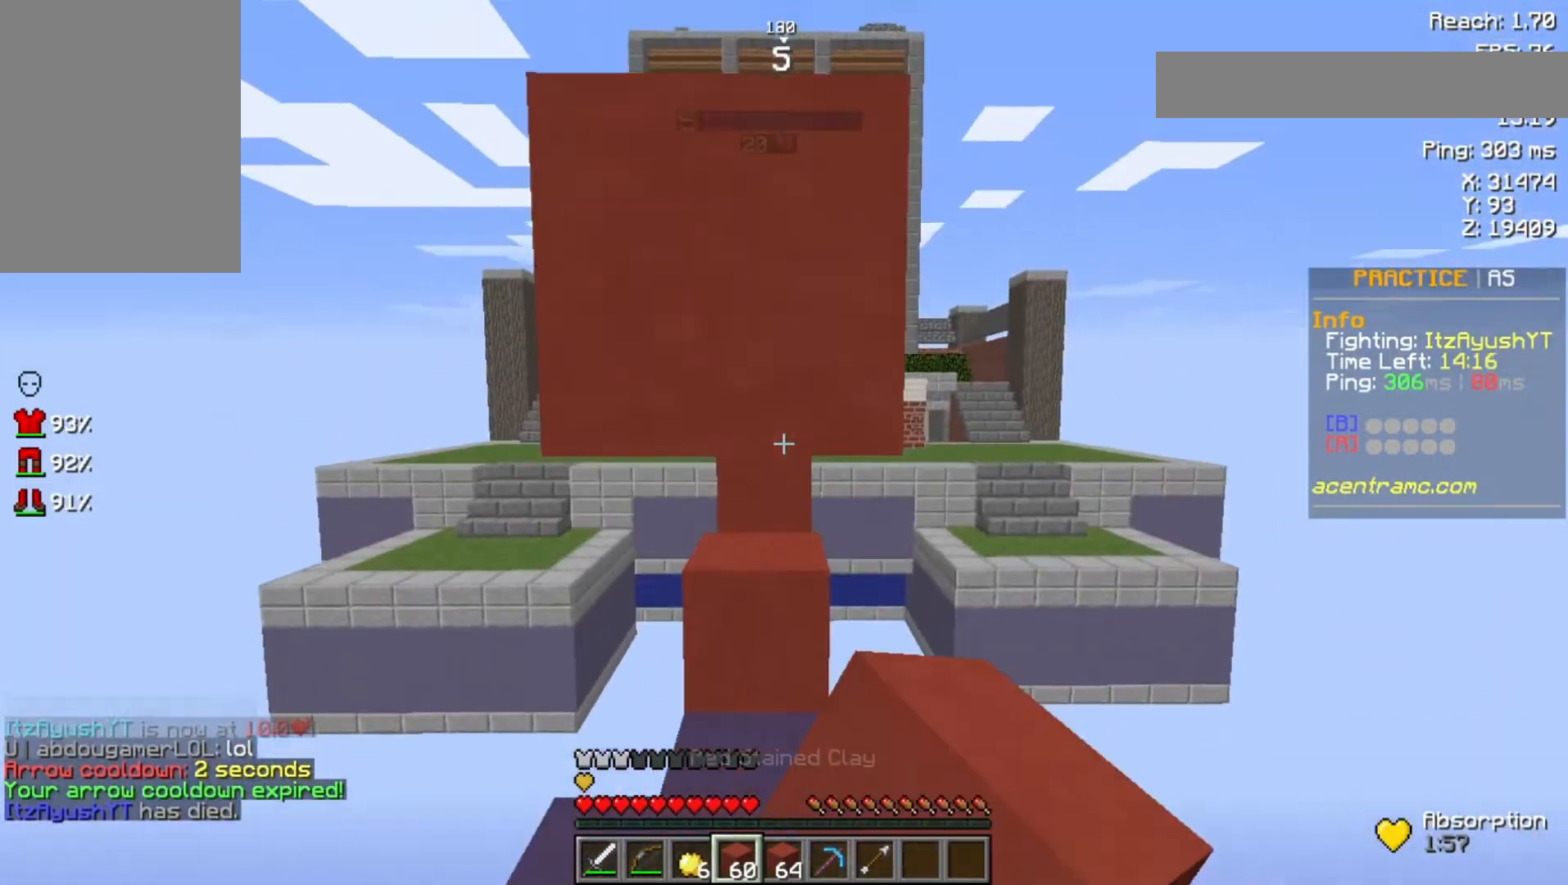
{"keys": ["w"], "mouse": [], "events": [[200, "mouse_right", "up"], [300, "space", "down"], [433, "space", "up"]]}
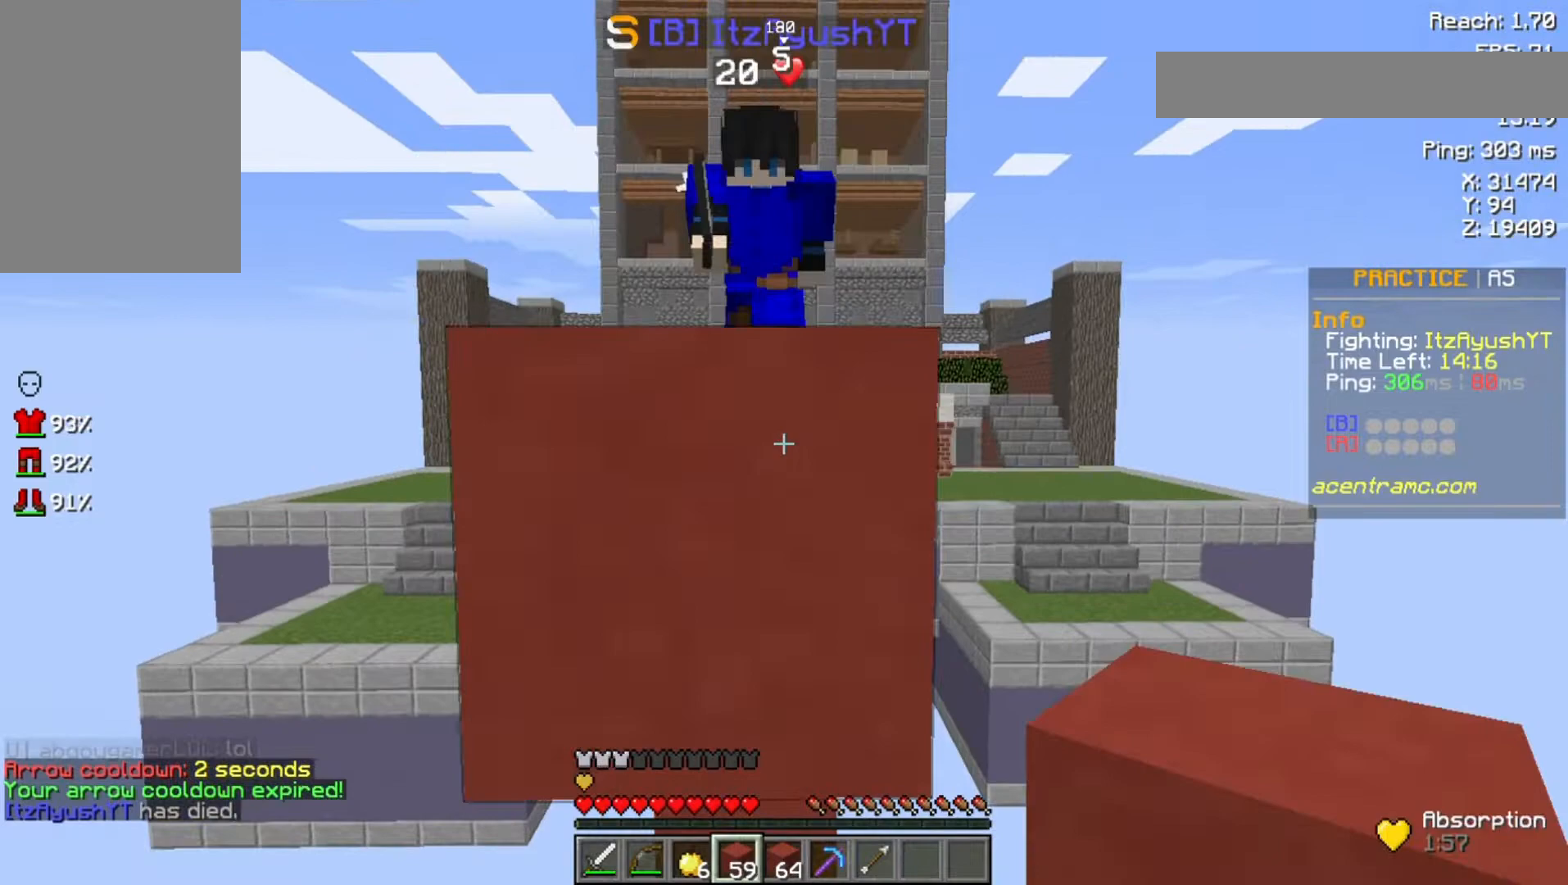
{"keys": ["w"], "mouse": ["left"], "events": [[167, "space", "down"], [333, "mouse_left", "down"], [400, "mouse_left", "up"], [500, "mouse_left", "down"], [500, "space", "up"]]}
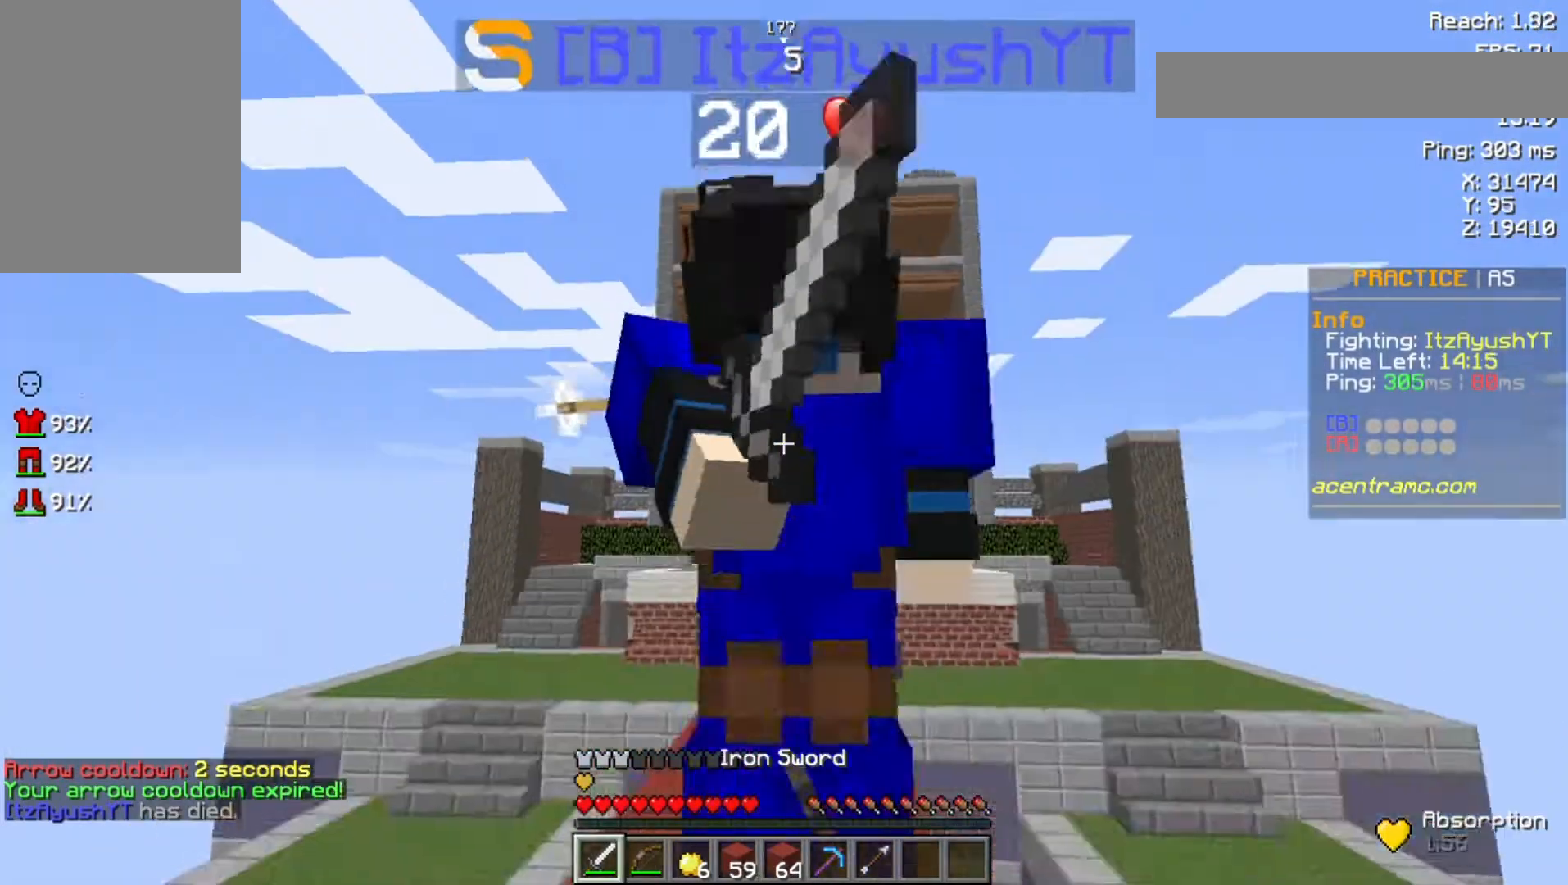
{"keys": ["space", "w"], "mouse": [], "events": [[33, "mouse_left", "up"], [67, "mouse_left", "down"], [167, "mouse_left", "up"], [233, "mouse_left", "down"], [233, "space", "down"], [333, "mouse_left", "up"], [400, "mouse_left", "down"], [433, "mouse_left", "up"]]}
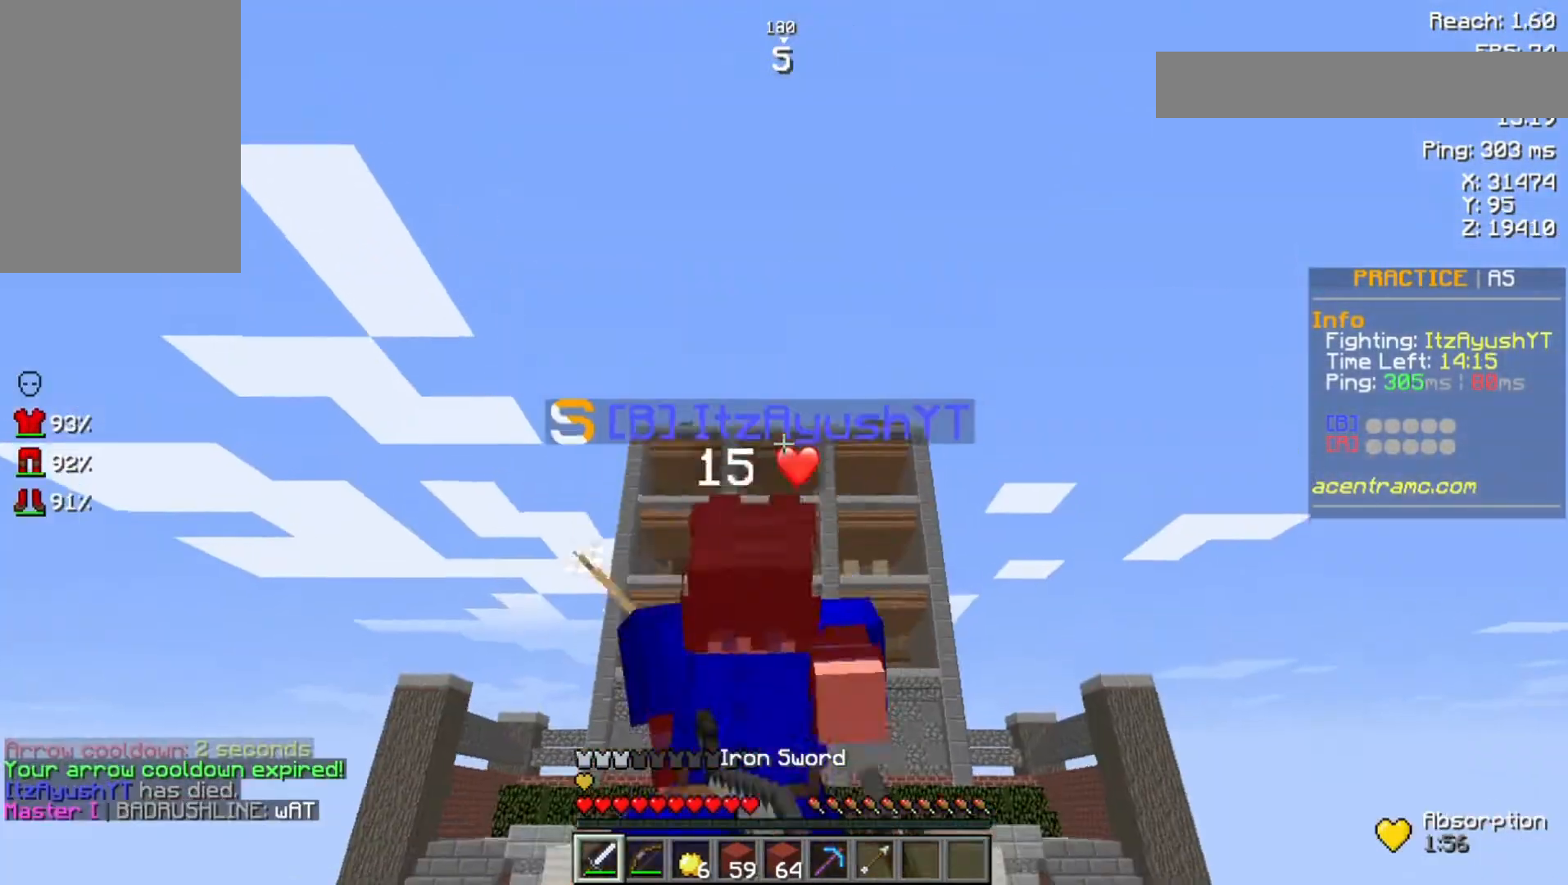
{"keys": ["space", "w"], "mouse": ["left"], "events": [[33, "mouse_left", "down"], [167, "space", "up"], [267, "mouse_left", "up"], [300, "space", "down"], [367, "mouse_left", "down"], [433, "mouse_left", "up"], [467, "mouse_left", "down"]]}